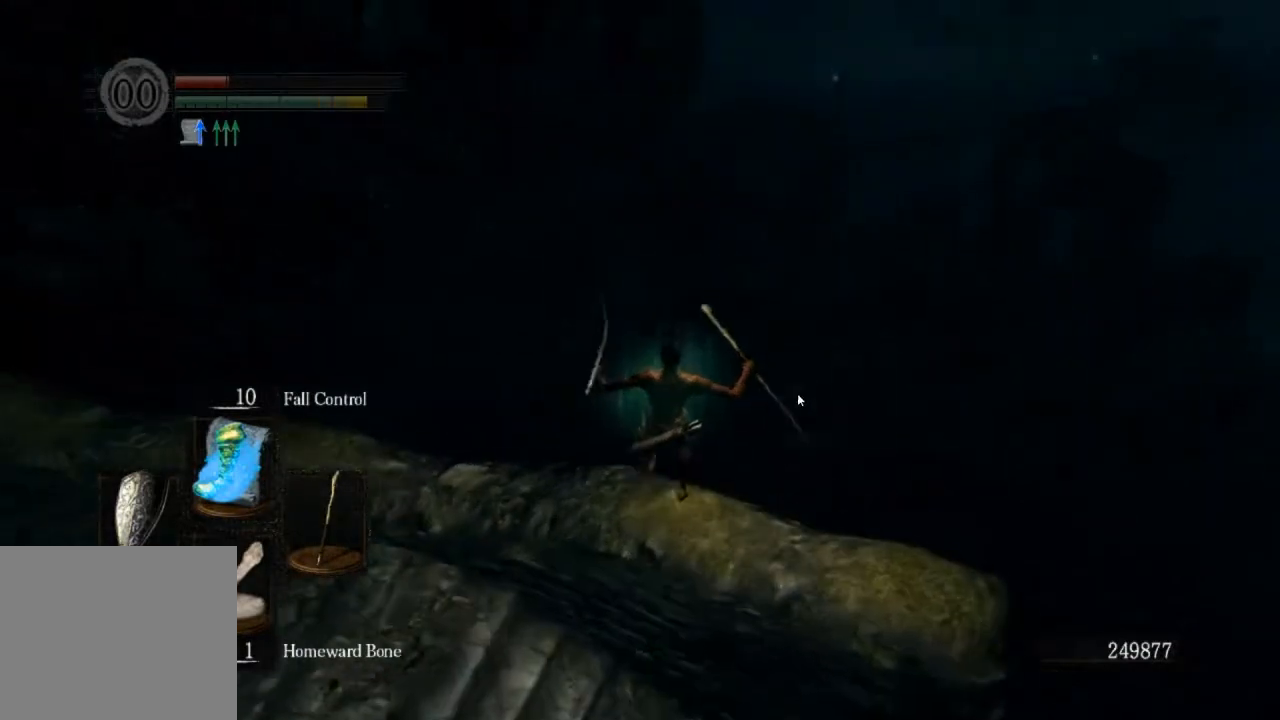
Gameplay with a controller (PlayStation layout); each line is a JSON object with the inputs held at the frame after it. "events" lists button and stick changes between this image and that frame as [ms after this image, input, new state], when the widget could be followed in between.
{"buttons": [], "left_stick": "up", "right_stick": "center", "events": []}
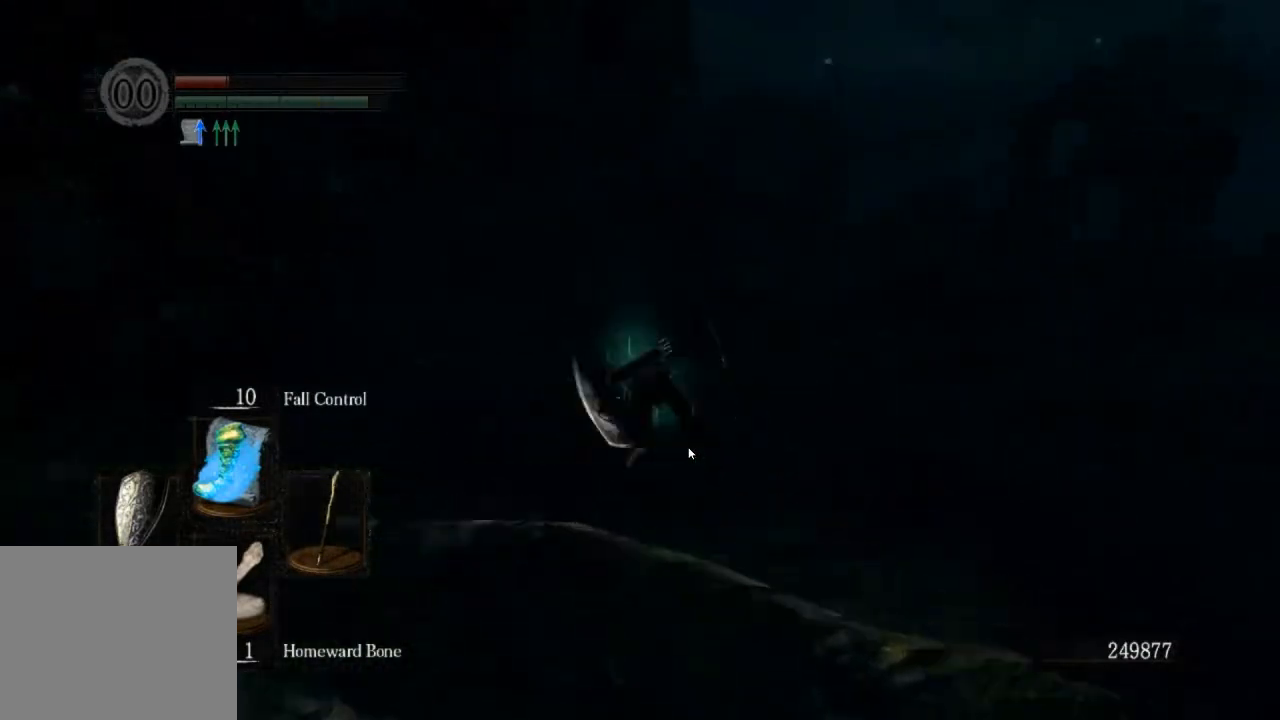
{"buttons": [], "left_stick": "up", "right_stick": "center", "events": [[67, "right_stick", "down-left"], [200, "right_stick", "center"], [367, "CIRCLE", "down"], [467, "CIRCLE", "up"]]}
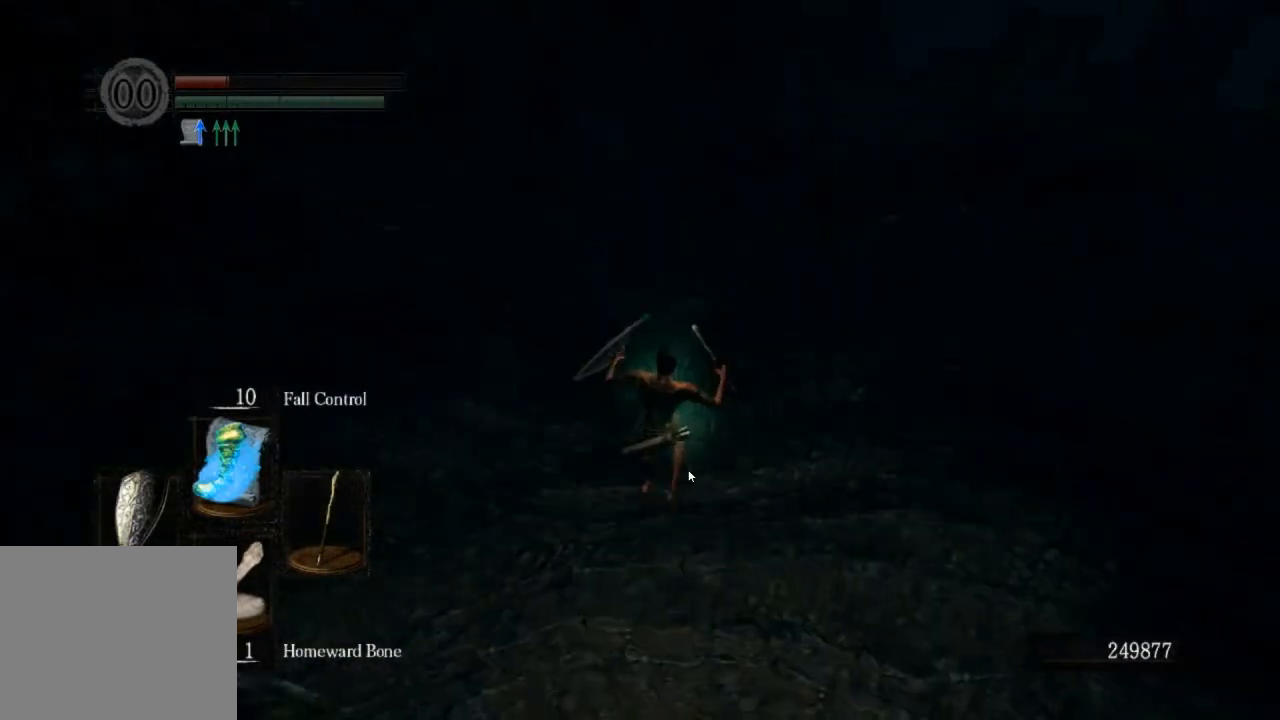
{"buttons": [], "left_stick": "up", "right_stick": "center", "events": [[33, "CIRCLE", "down"], [100, "CIRCLE", "up"], [167, "CIRCLE", "down"], [233, "CIRCLE", "up"], [300, "CIRCLE", "down"], [367, "CIRCLE", "up"], [433, "CIRCLE", "down"], [467, "CIRCLE", "up"]]}
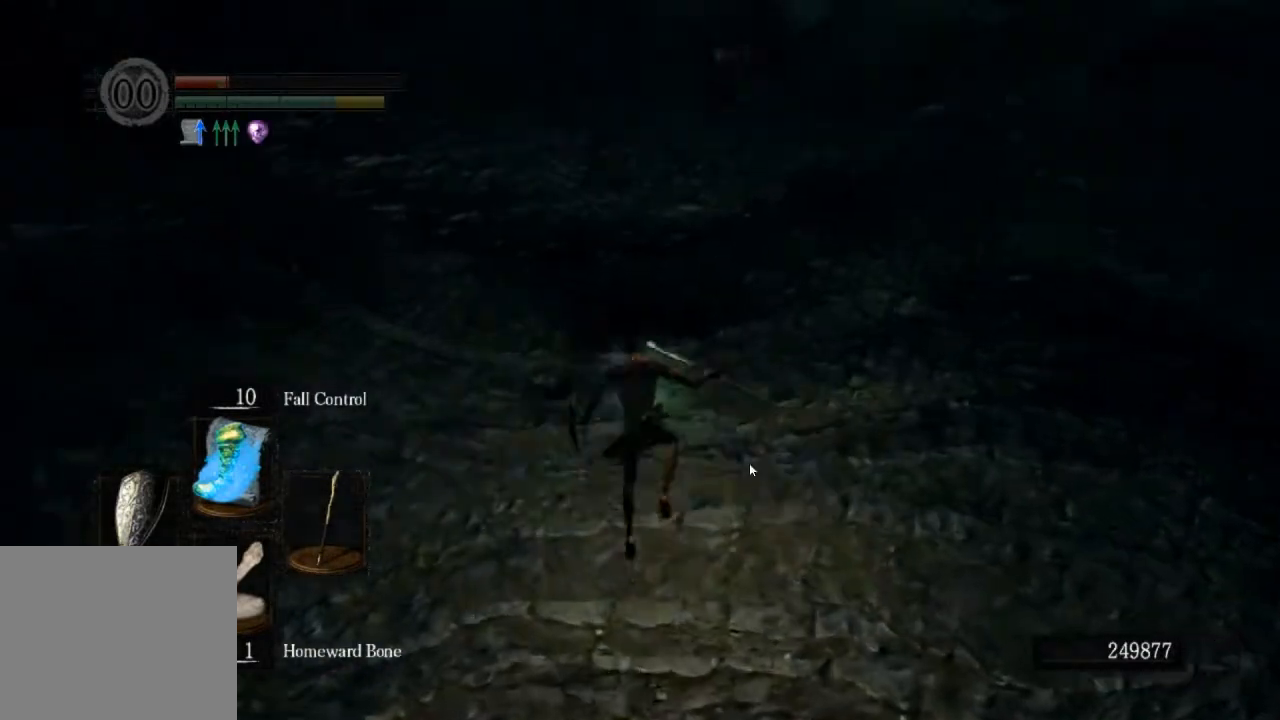
{"buttons": ["CIRCLE"], "left_stick": "up", "right_stick": "center", "events": [[67, "CIRCLE", "down"]]}
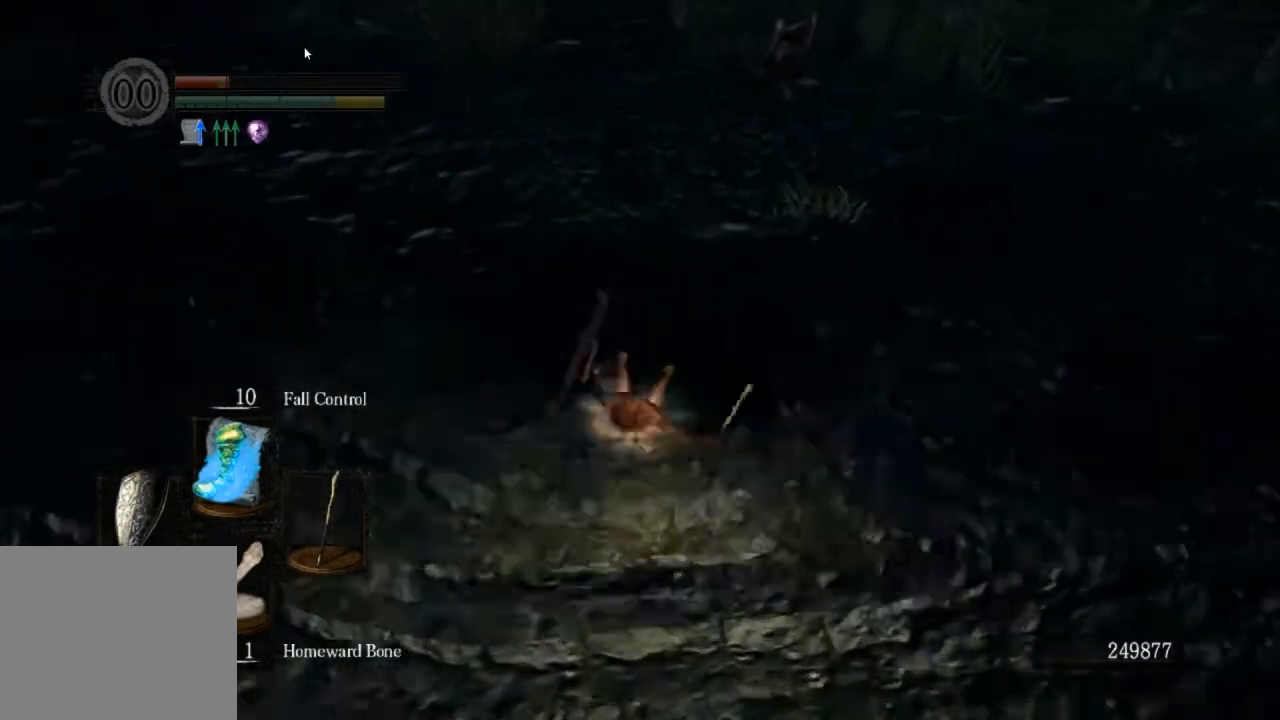
{"buttons": ["CIRCLE"], "left_stick": "up", "right_stick": "center", "events": []}